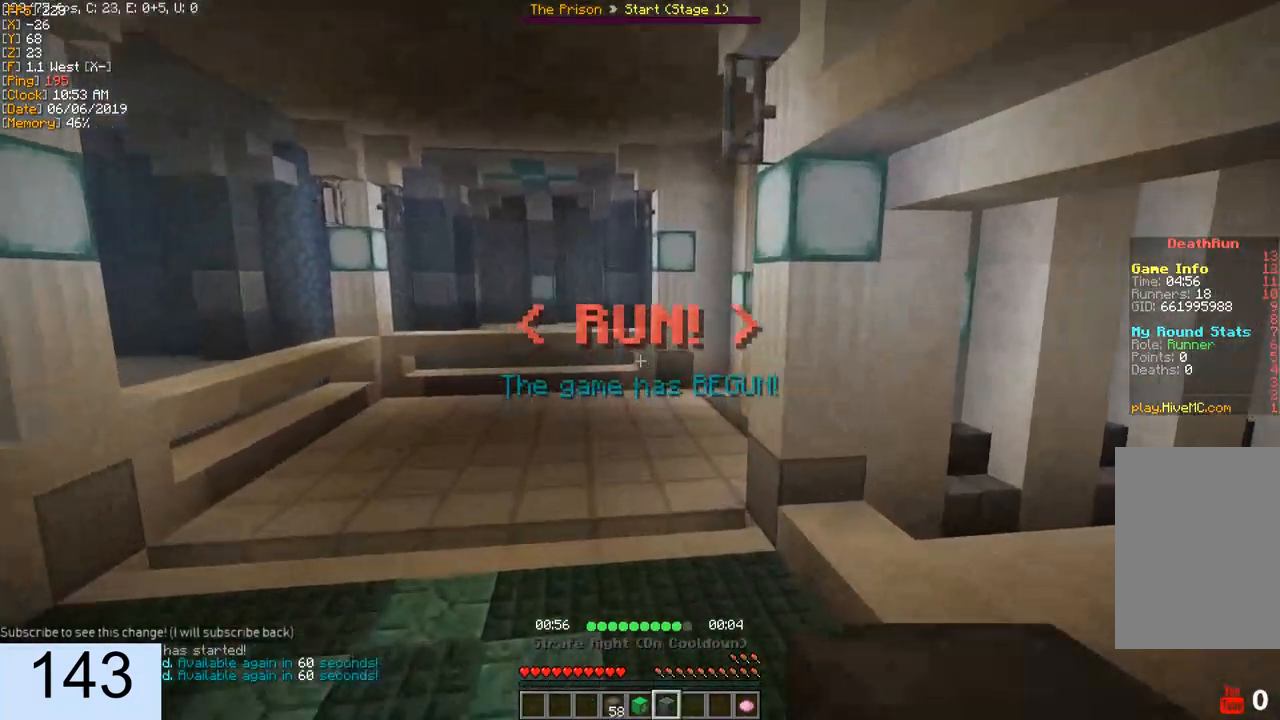
Gameplay with keyboard and mouse; each line is a JSON object with the keys and mouse buttons held at the frame after it. "events" lists presses ("down") and releases ("up") of "a", "d", "s", "w", "mouse_left" and "mouse_right" between this image and that frame as [ms after this image, input, new state], when the widget could be followed in between. "mouse_left", "mouse_right" = the "left", "right" buttons of the "mouse" list. No other keys are recorded. Fast repeated clicks can show as one long hold. Mouse movement is not recorded.
{"keys": ["w"], "mouse": [], "events": []}
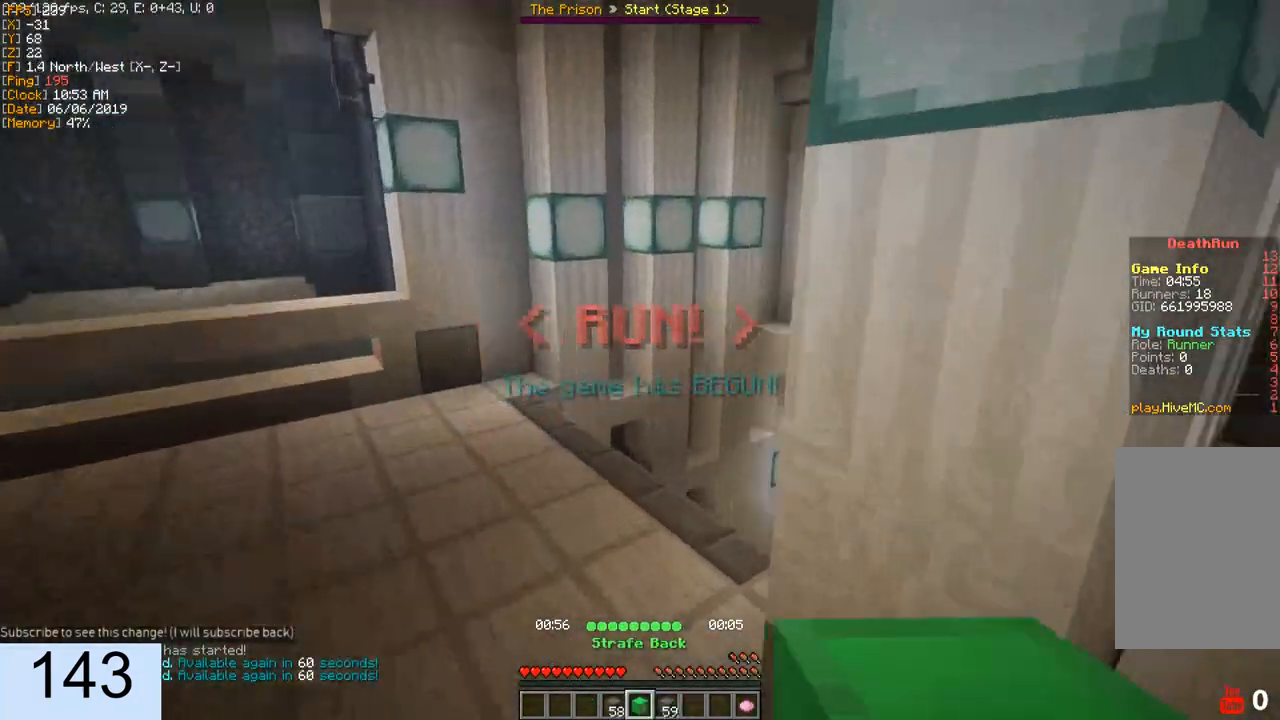
{"keys": ["w"], "mouse": [], "events": []}
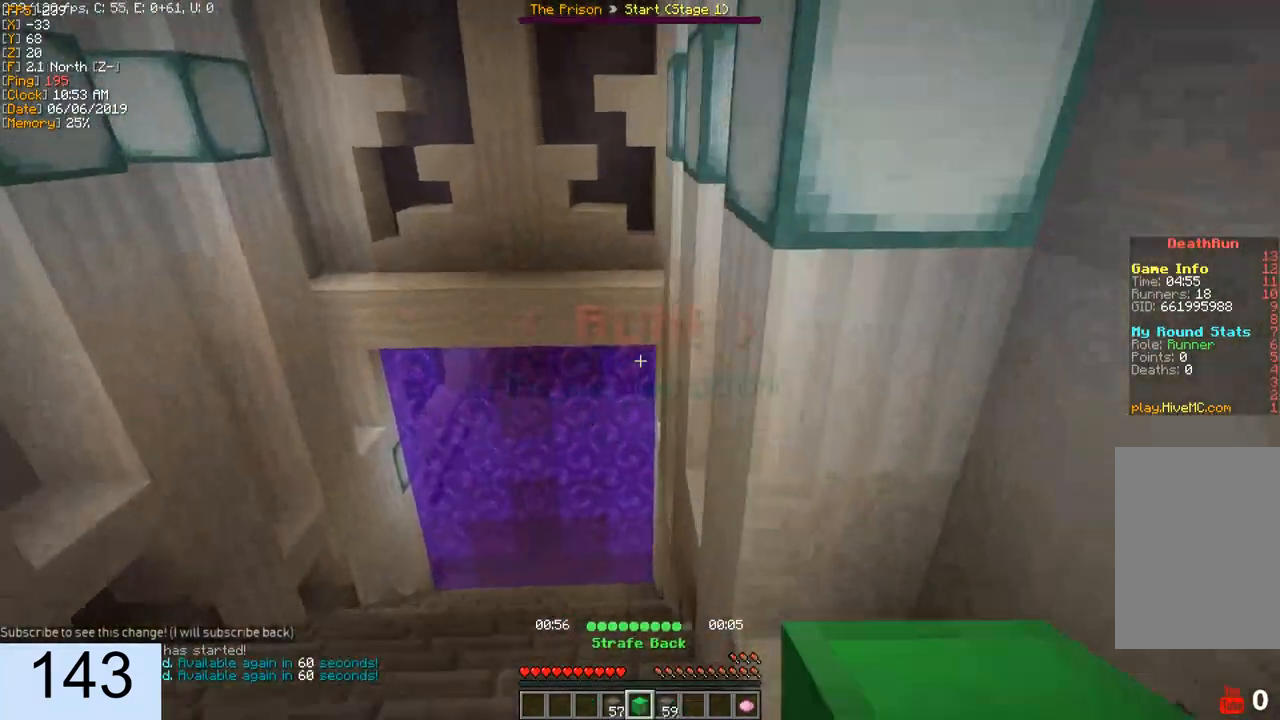
{"keys": ["w"], "mouse": [], "events": []}
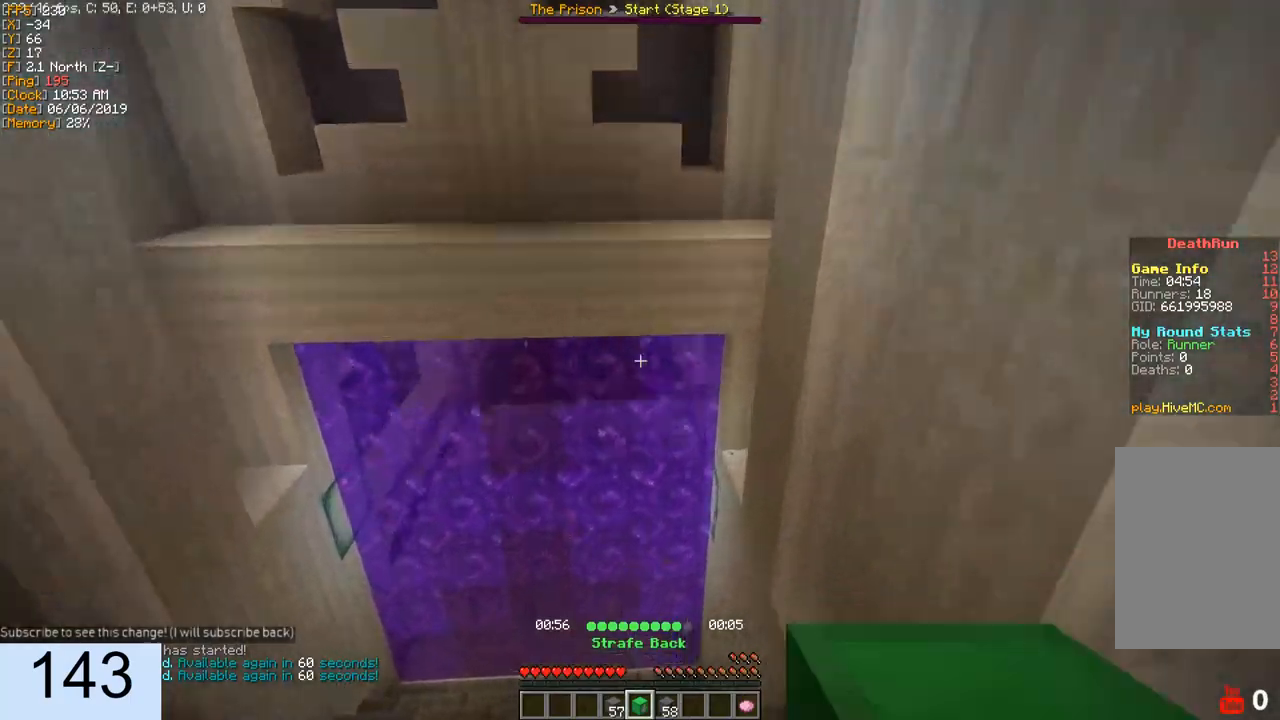
{"keys": ["w"], "mouse": [], "events": []}
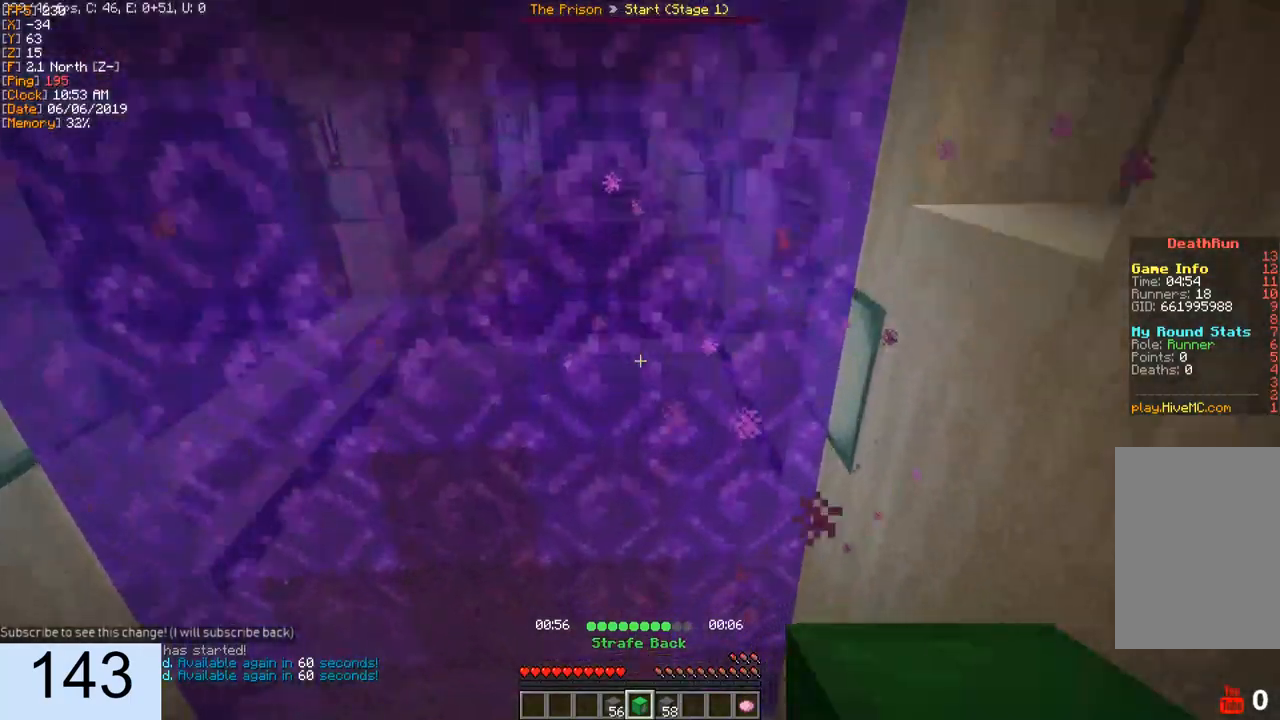
{"keys": ["w"], "mouse": [], "events": []}
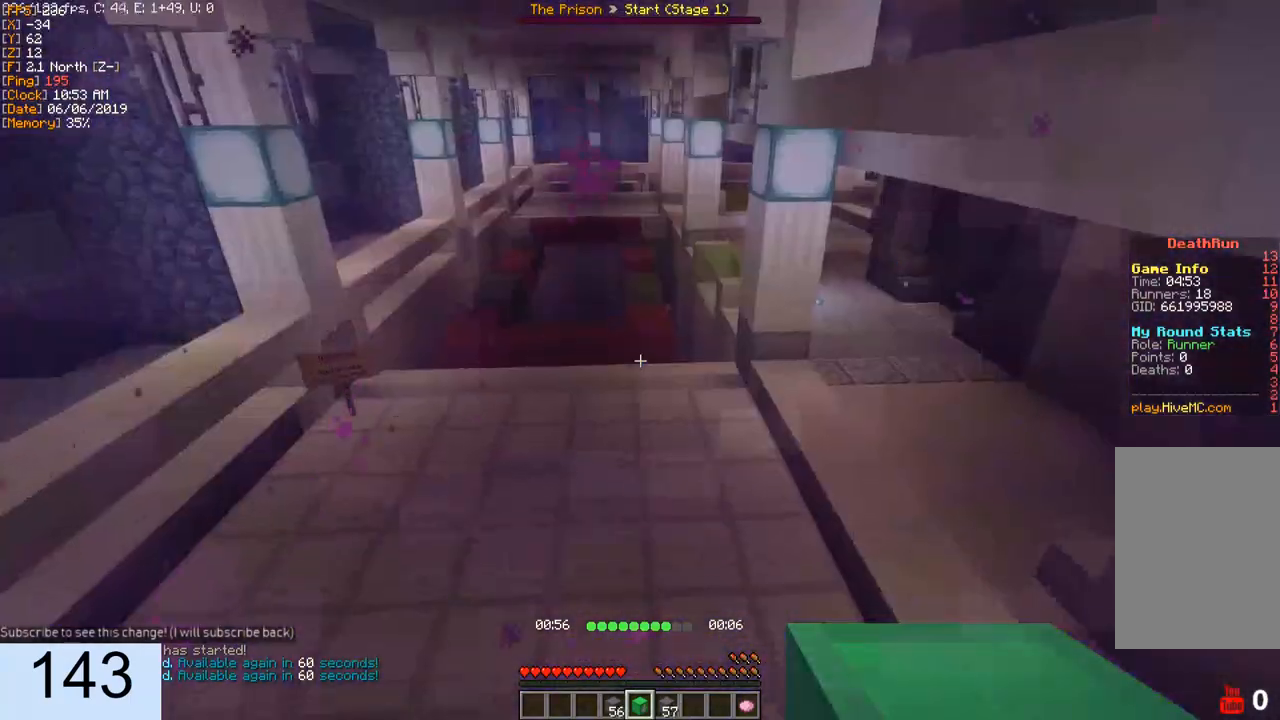
{"keys": ["w"], "mouse": [], "events": []}
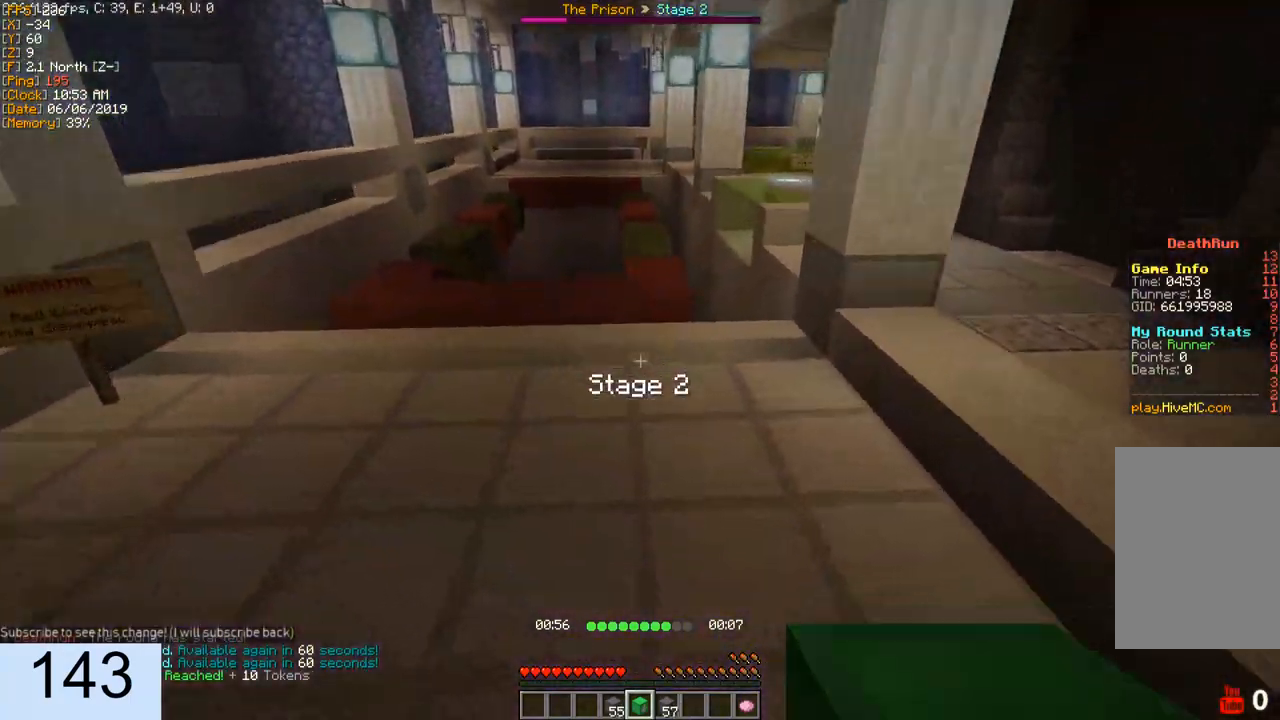
{"keys": ["w"], "mouse": [], "events": []}
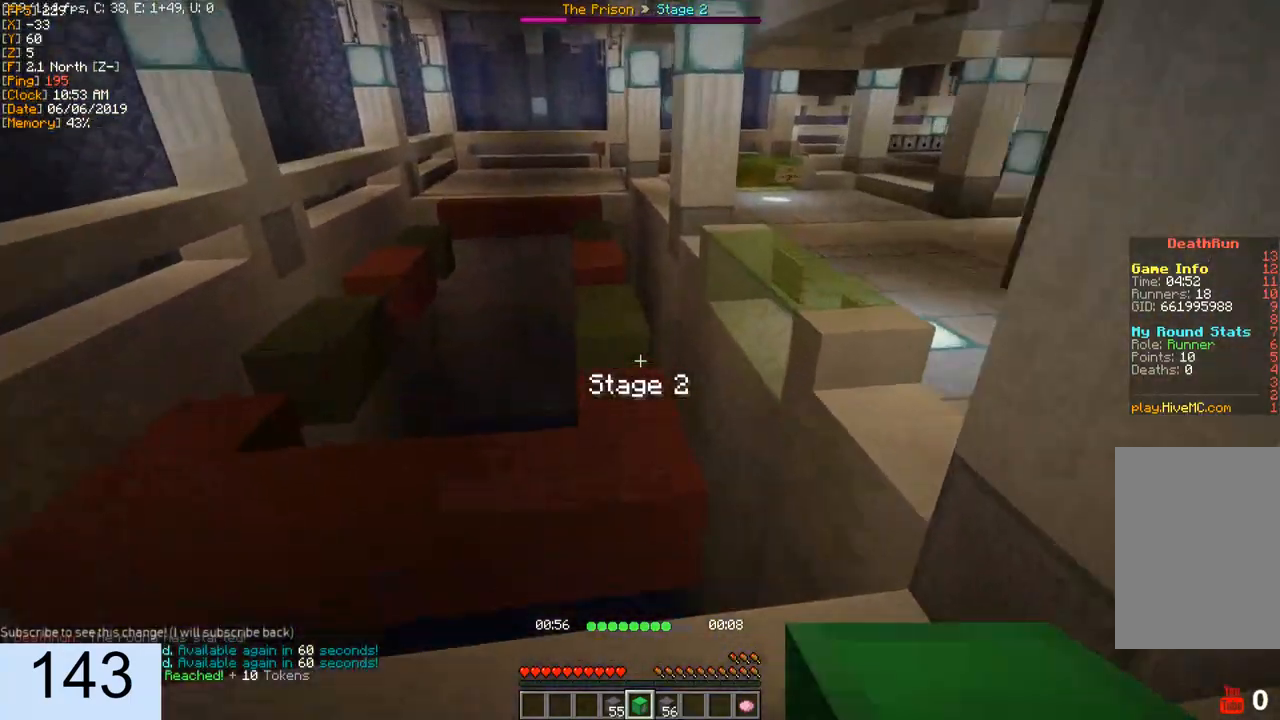
{"keys": ["w"], "mouse": [], "events": []}
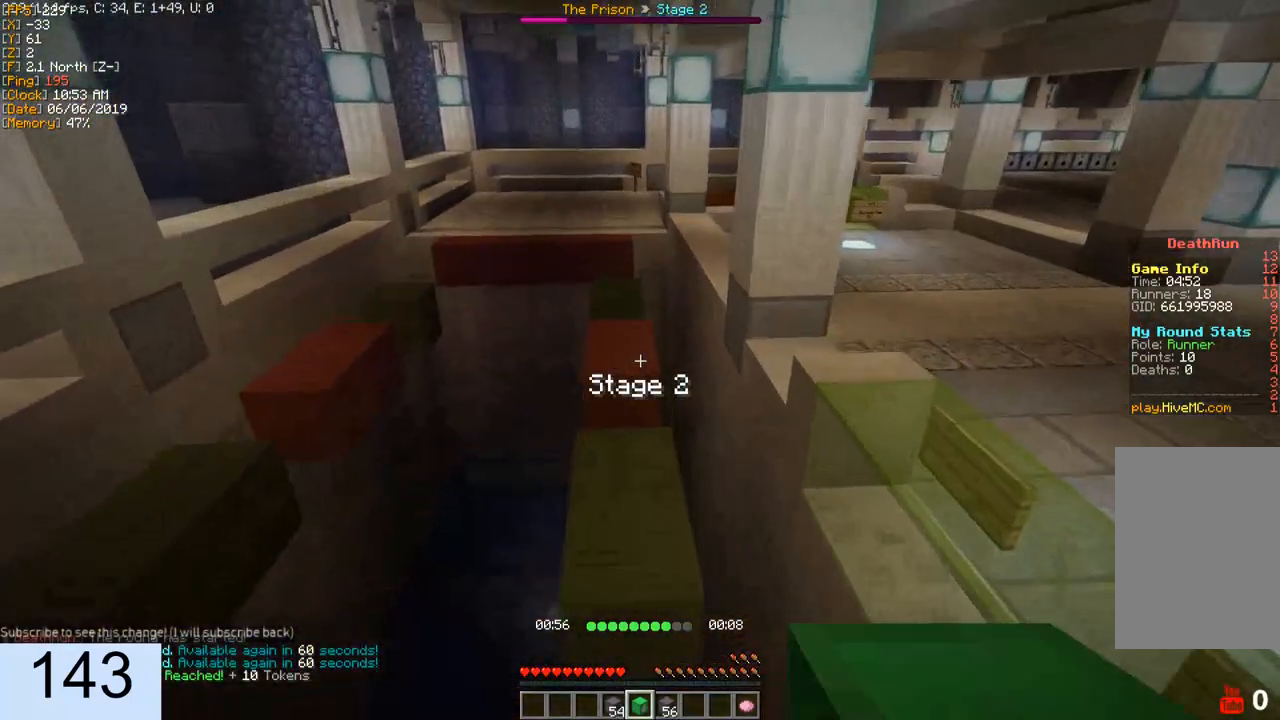
{"keys": ["a", "w"], "mouse": [], "events": [[83, "a", "down"]]}
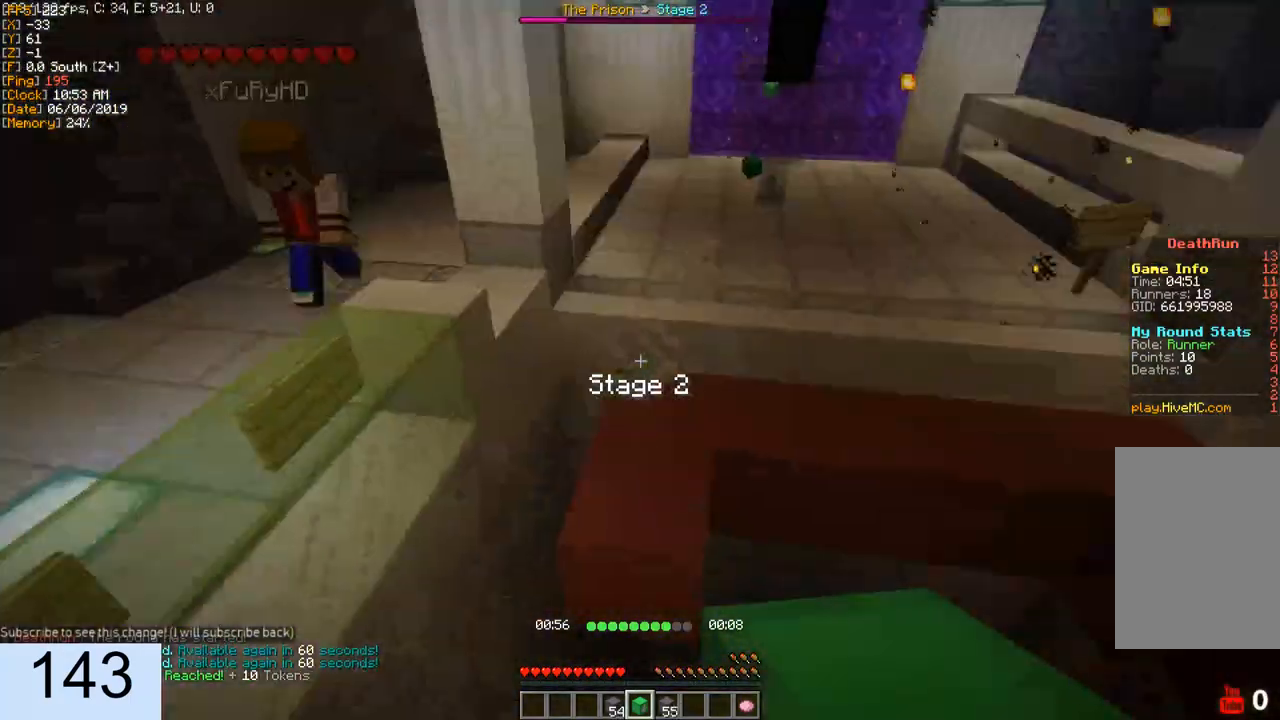
{"keys": ["a", "w"], "mouse": [], "events": [[17, "mouse_right", "down"], [83, "mouse_right", "up"]]}
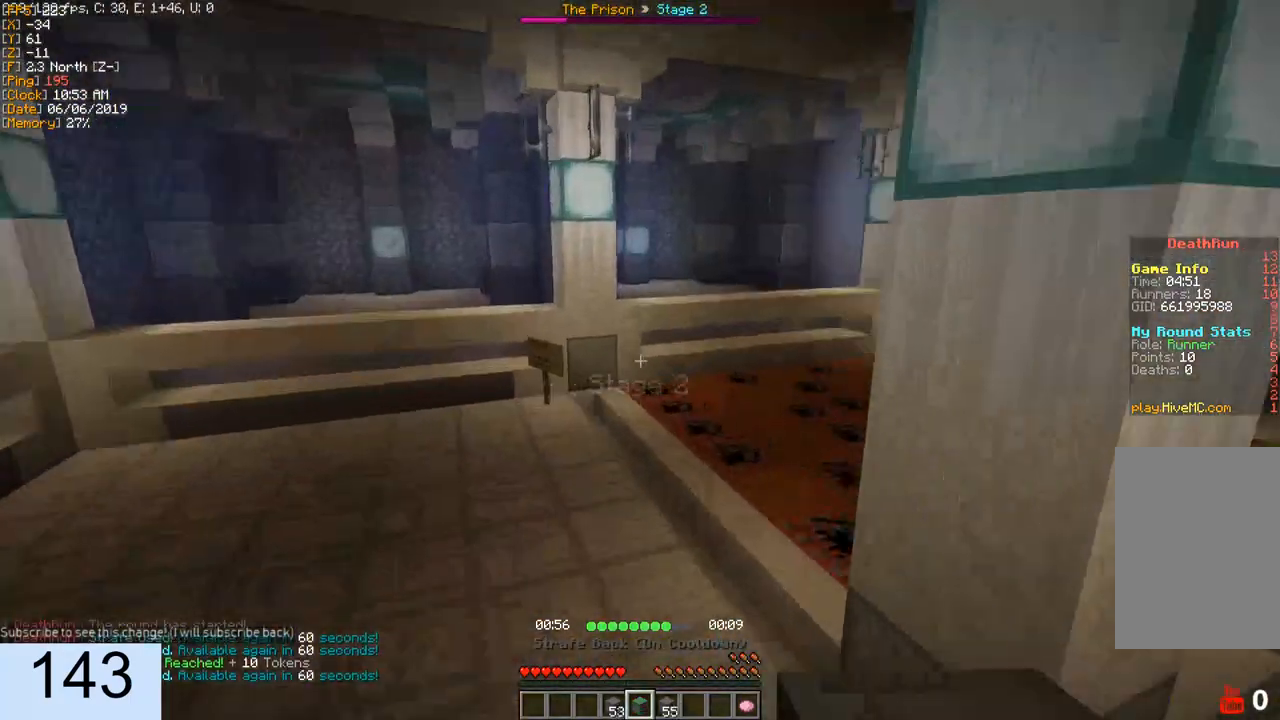
{"keys": ["w"], "mouse": [], "events": [[50, "a", "up"]]}
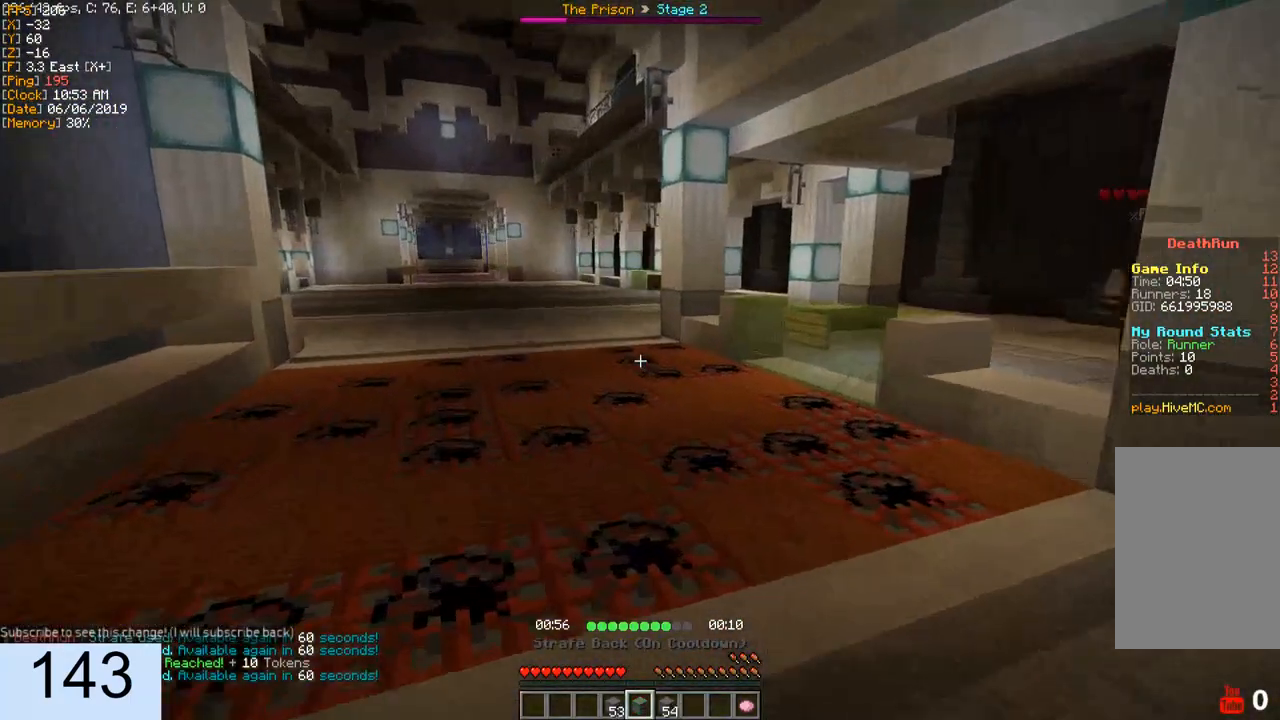
{"keys": ["w"], "mouse": [], "events": []}
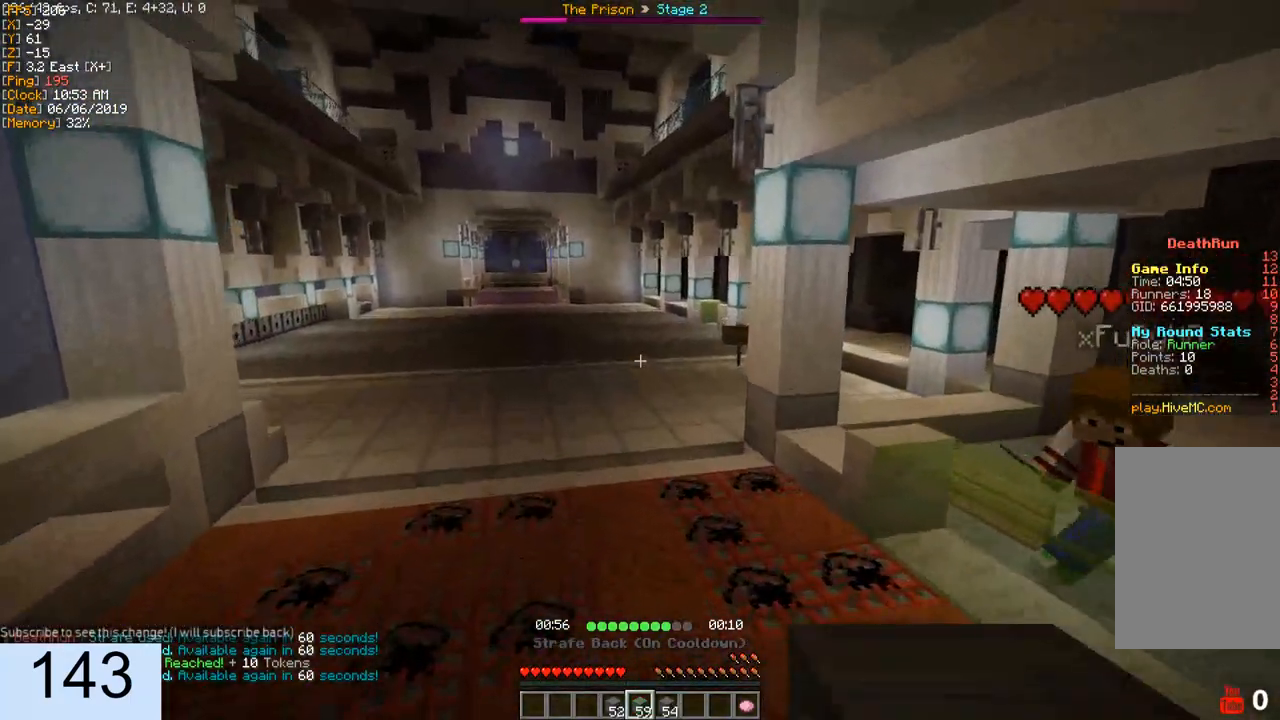
{"keys": ["w"], "mouse": [], "events": []}
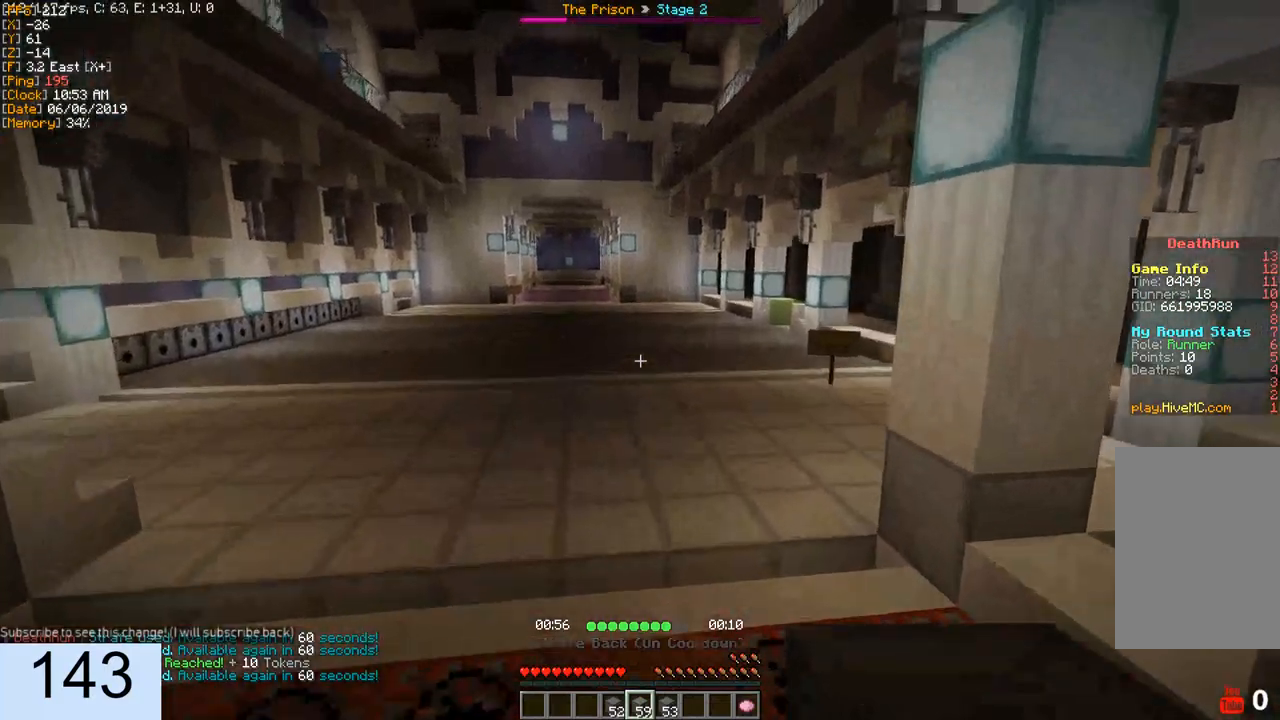
{"keys": ["w"], "mouse": [], "events": []}
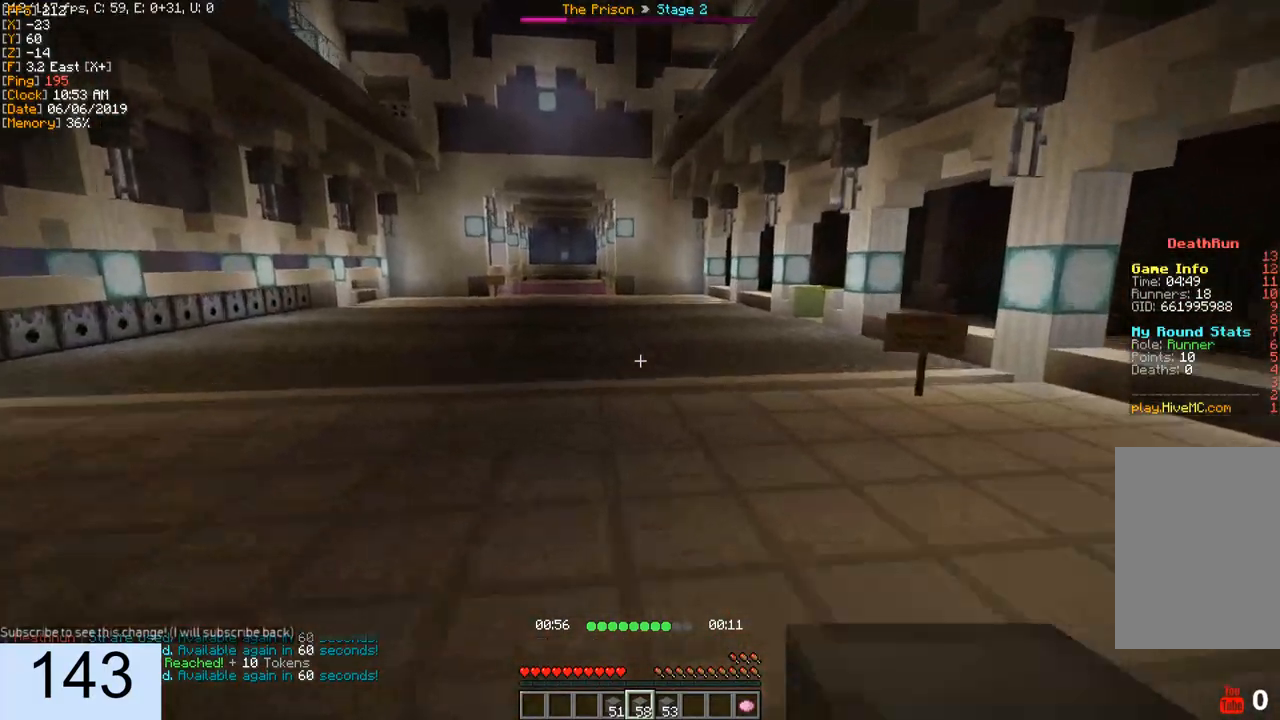
{"keys": ["w"], "mouse": [], "events": []}
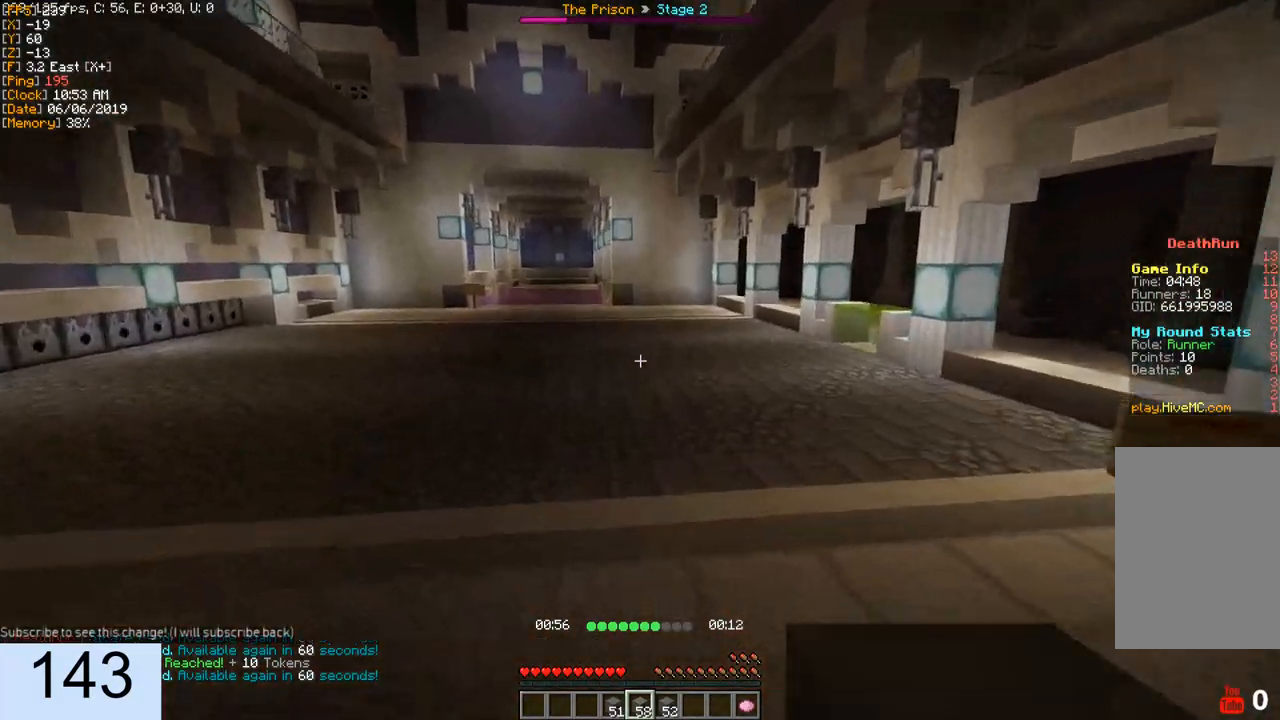
{"keys": ["w"], "mouse": [], "events": []}
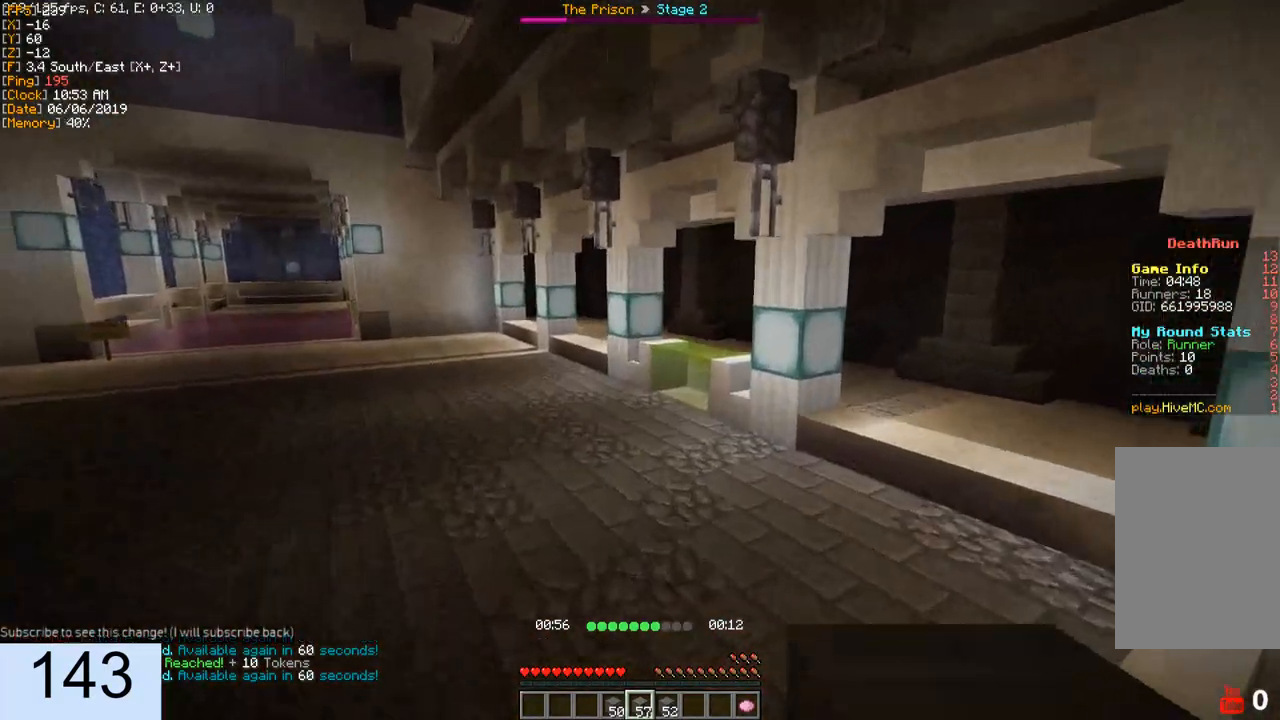
{"keys": ["w"], "mouse": [], "events": []}
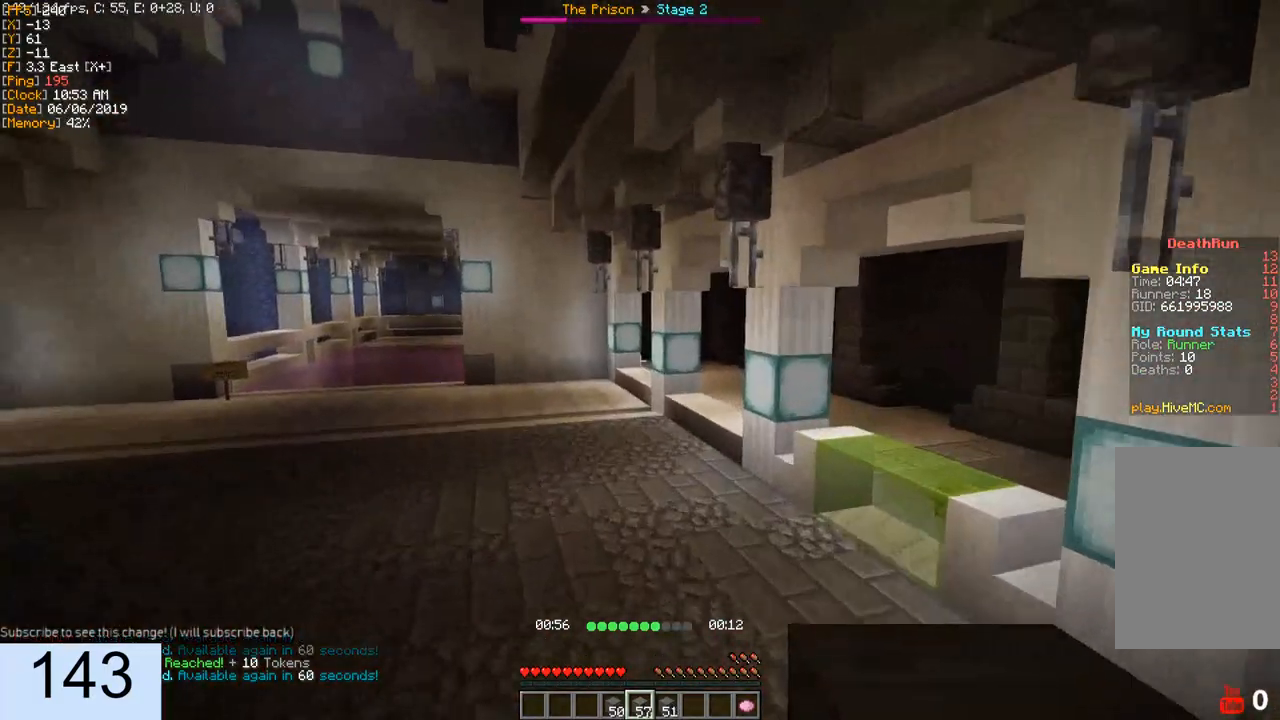
{"keys": ["w"], "mouse": [], "events": []}
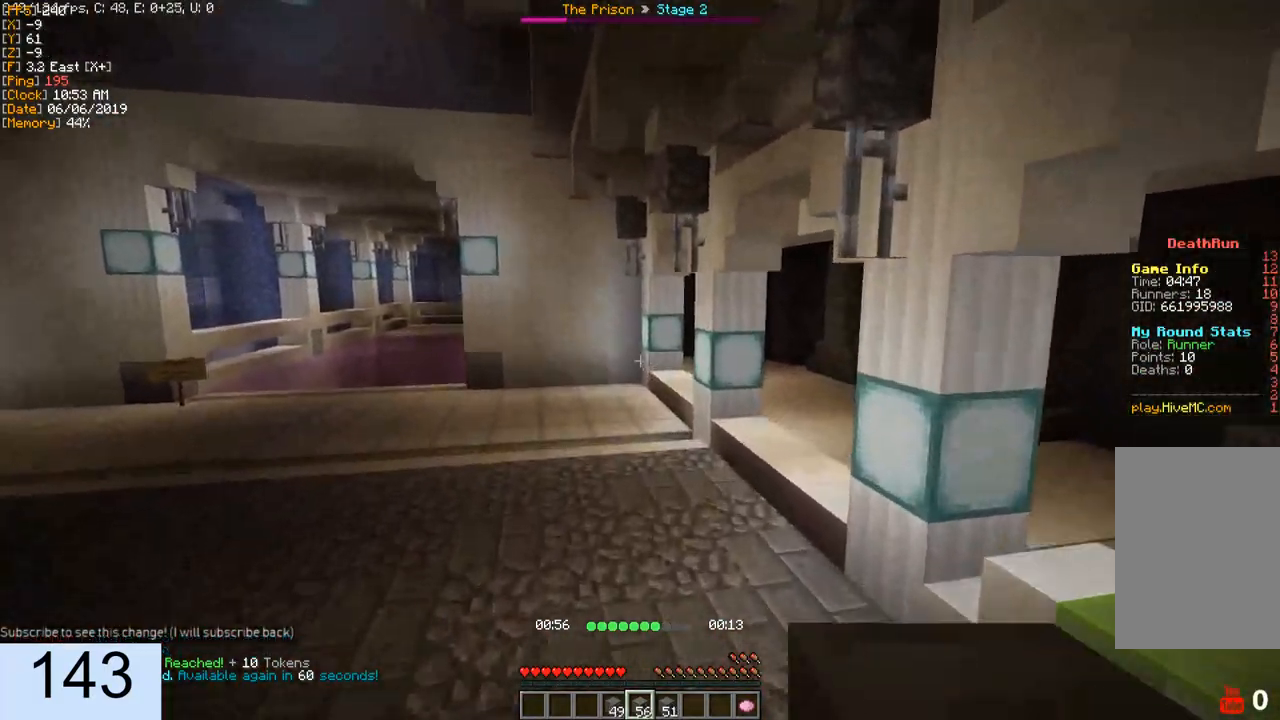
{"keys": ["d", "w"], "mouse": [], "events": [[333, "d", "down"]]}
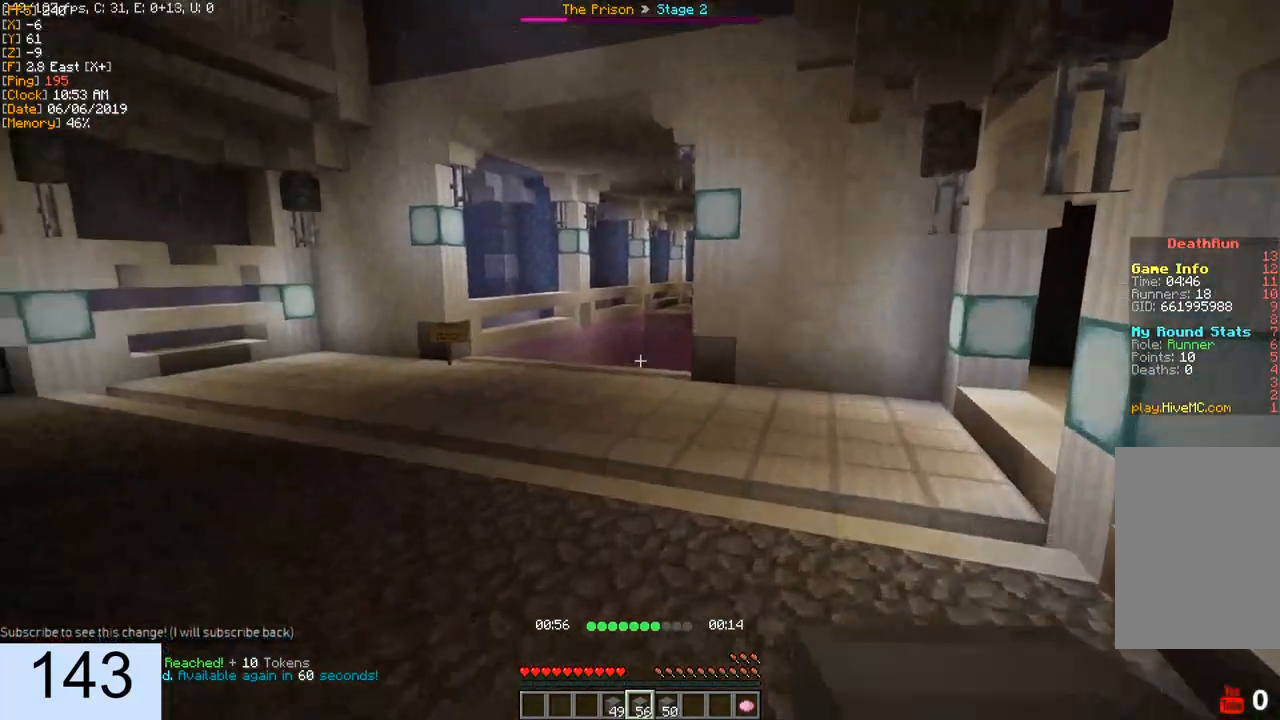
{"keys": ["w"], "mouse": [], "events": [[167, "d", "up"]]}
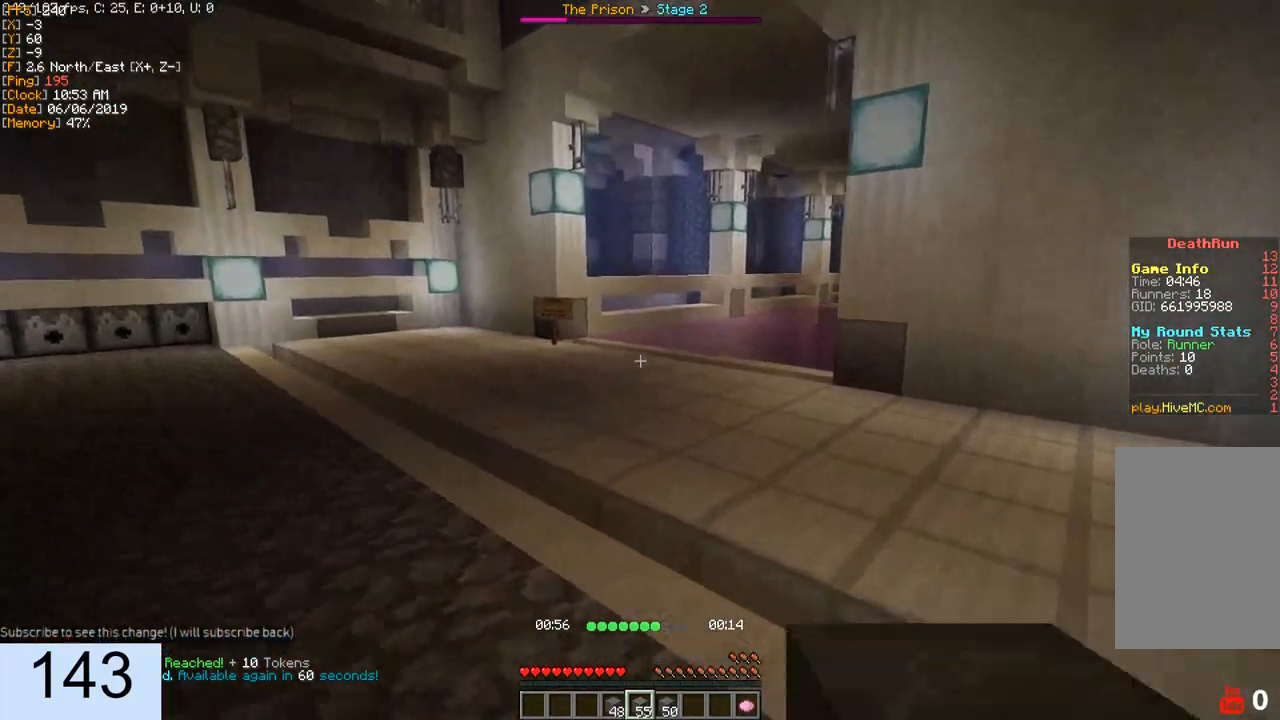
{"keys": ["a", "w"], "mouse": [], "events": [[417, "a", "down"]]}
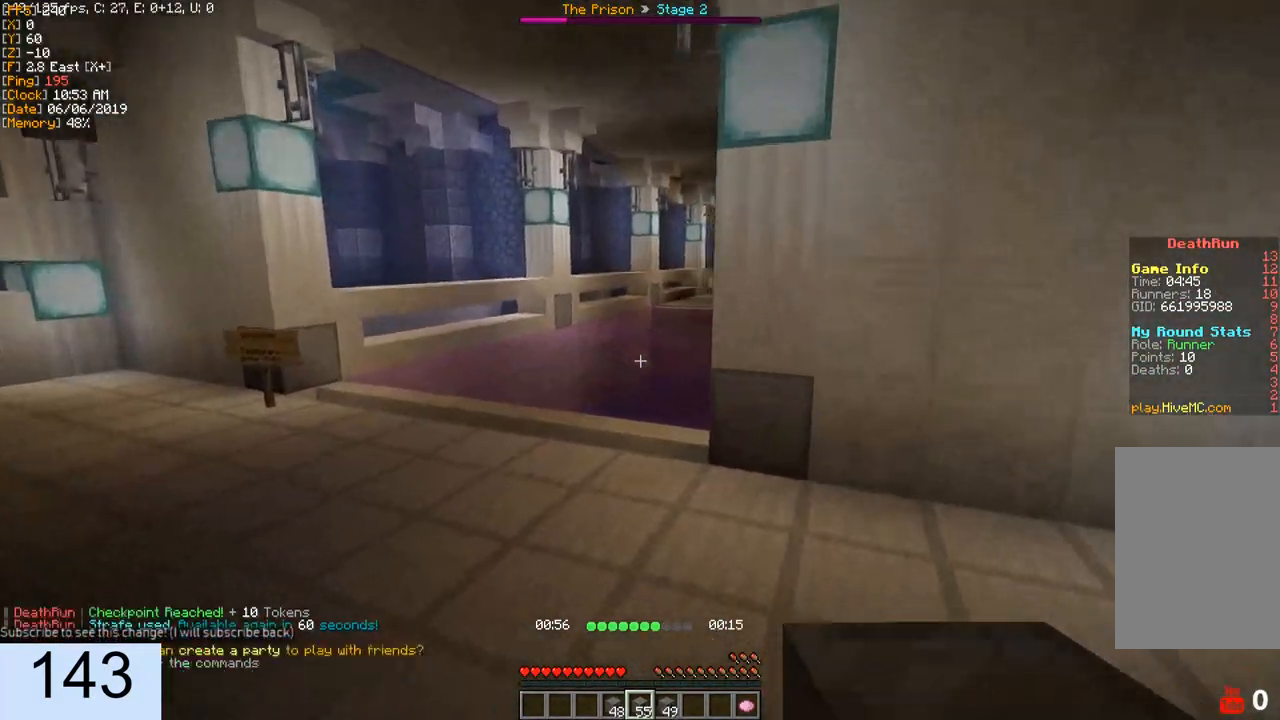
{"keys": ["w"], "mouse": [], "events": [[67, "a", "up"]]}
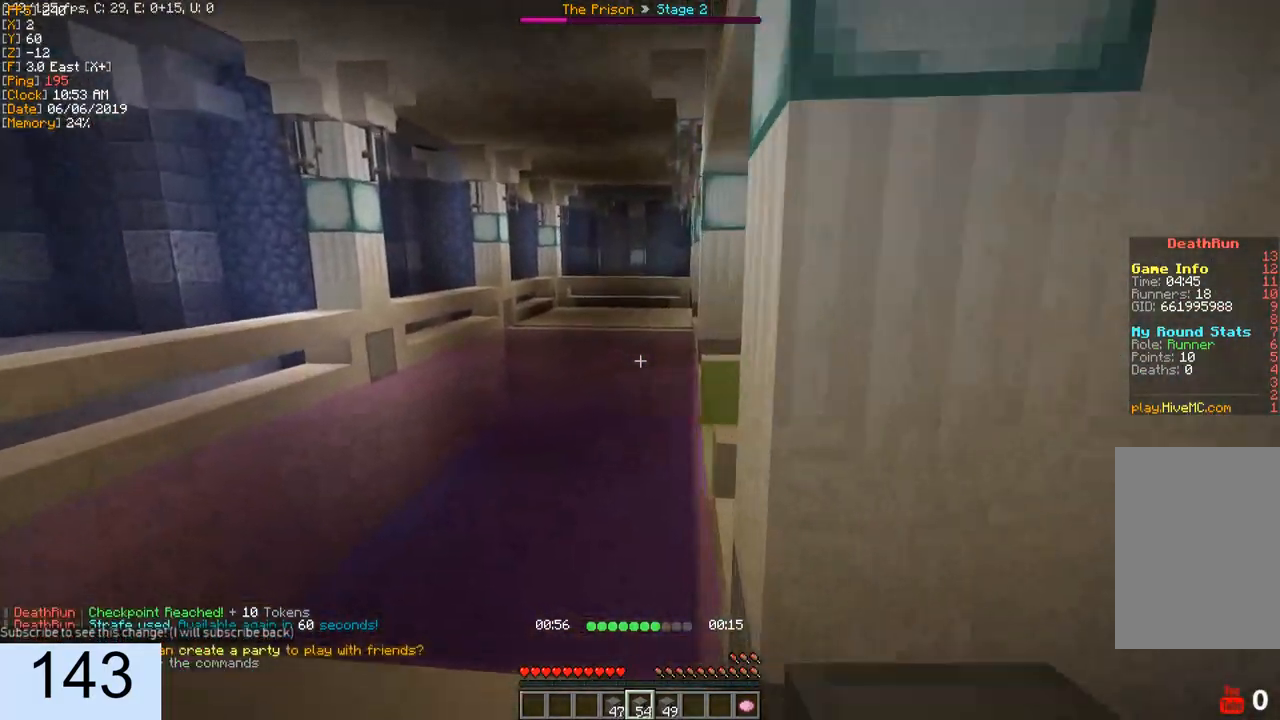
{"keys": ["w"], "mouse": [], "events": []}
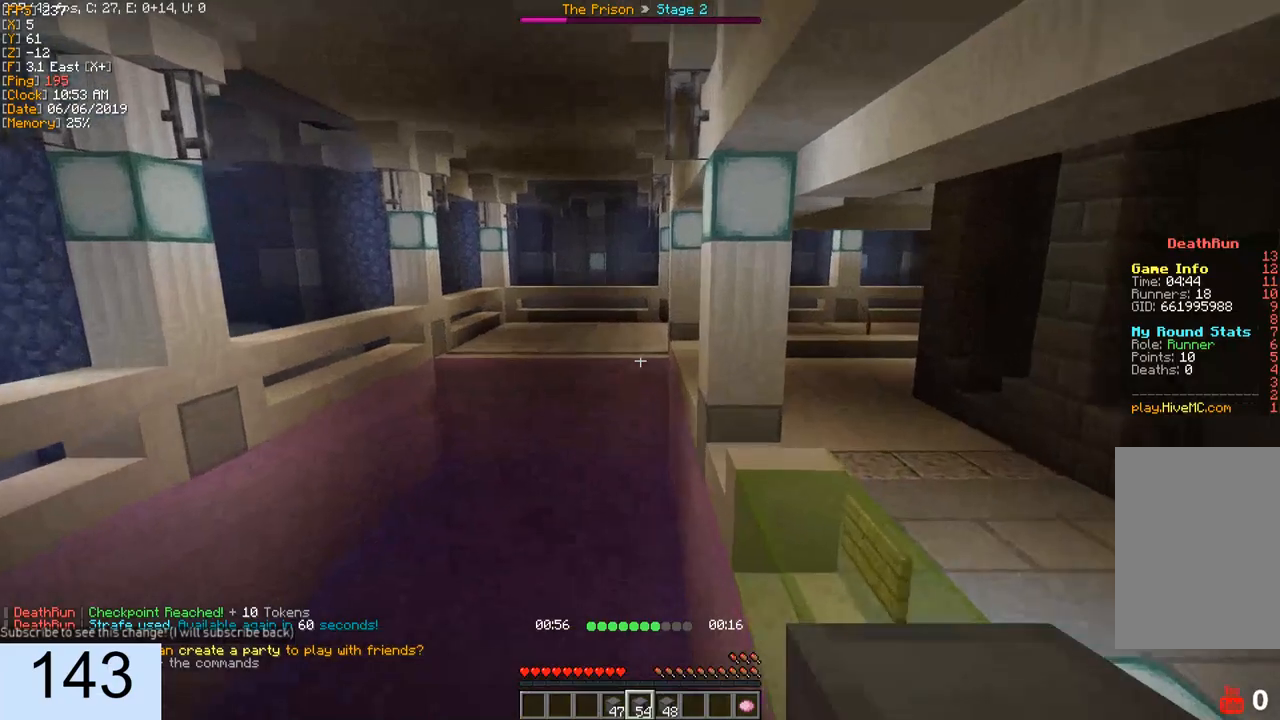
{"keys": ["w"], "mouse": [], "events": []}
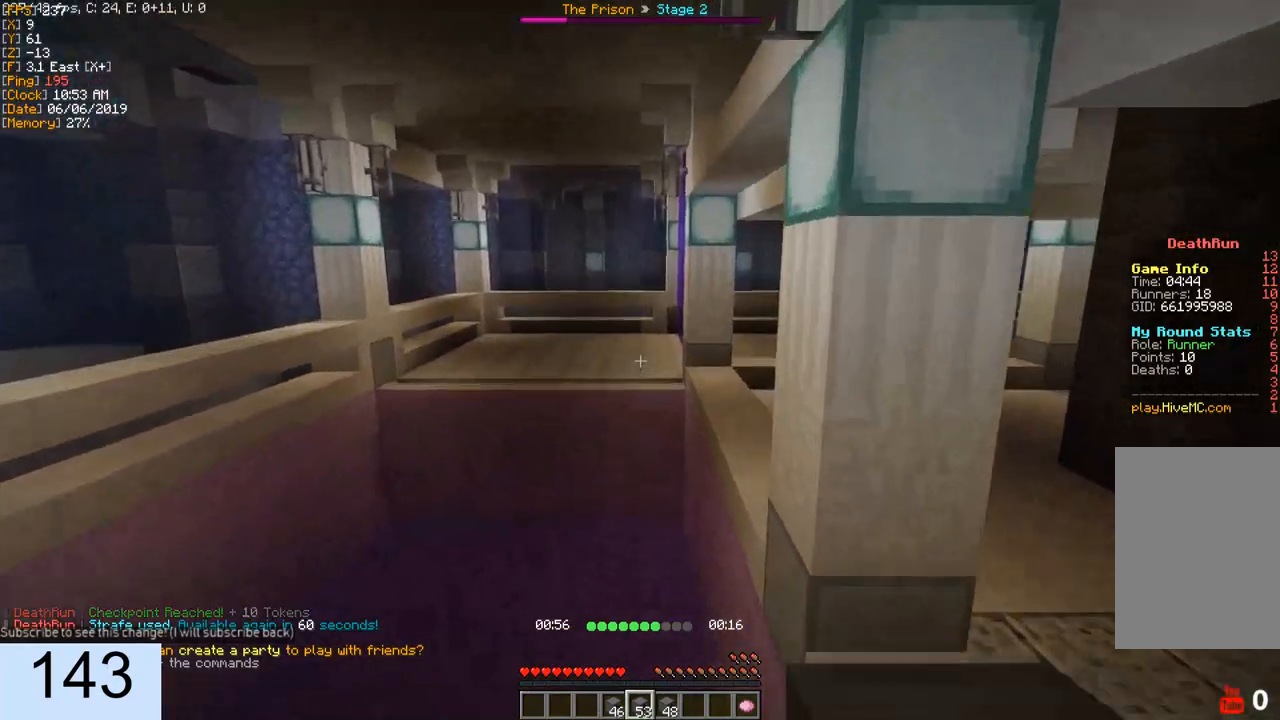
{"keys": ["w"], "mouse": [], "events": []}
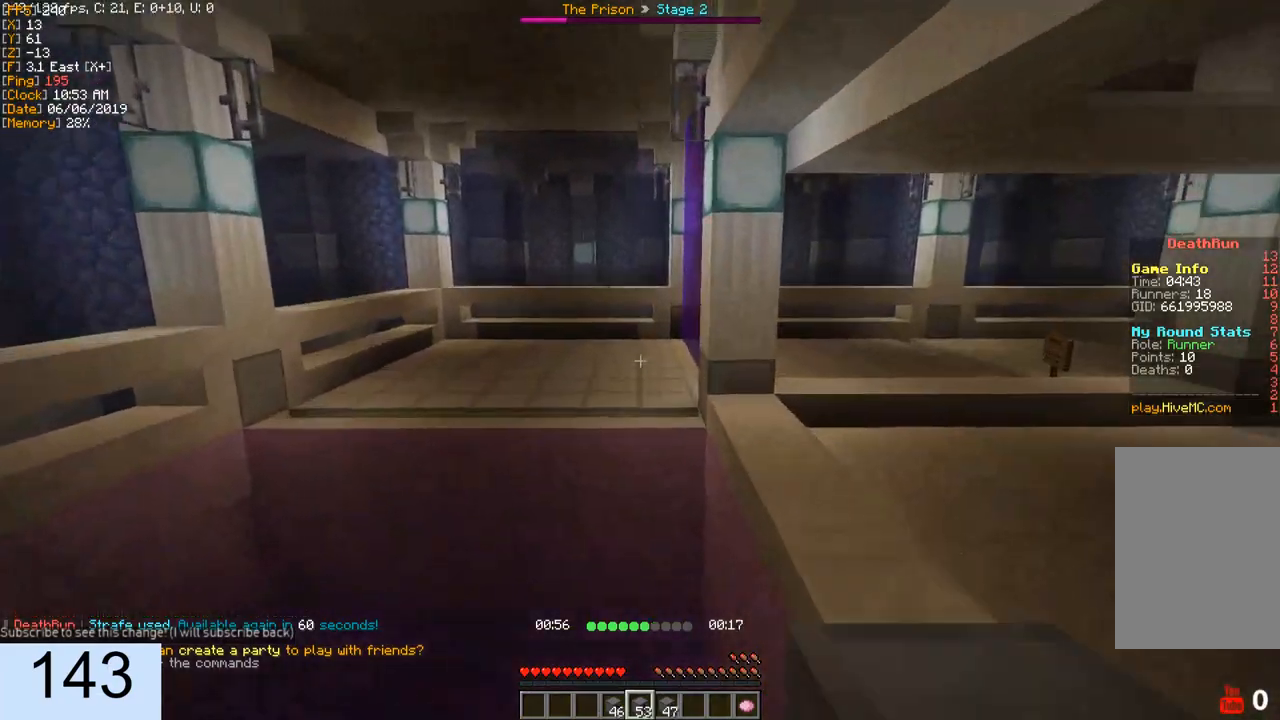
{"keys": ["w"], "mouse": [], "events": []}
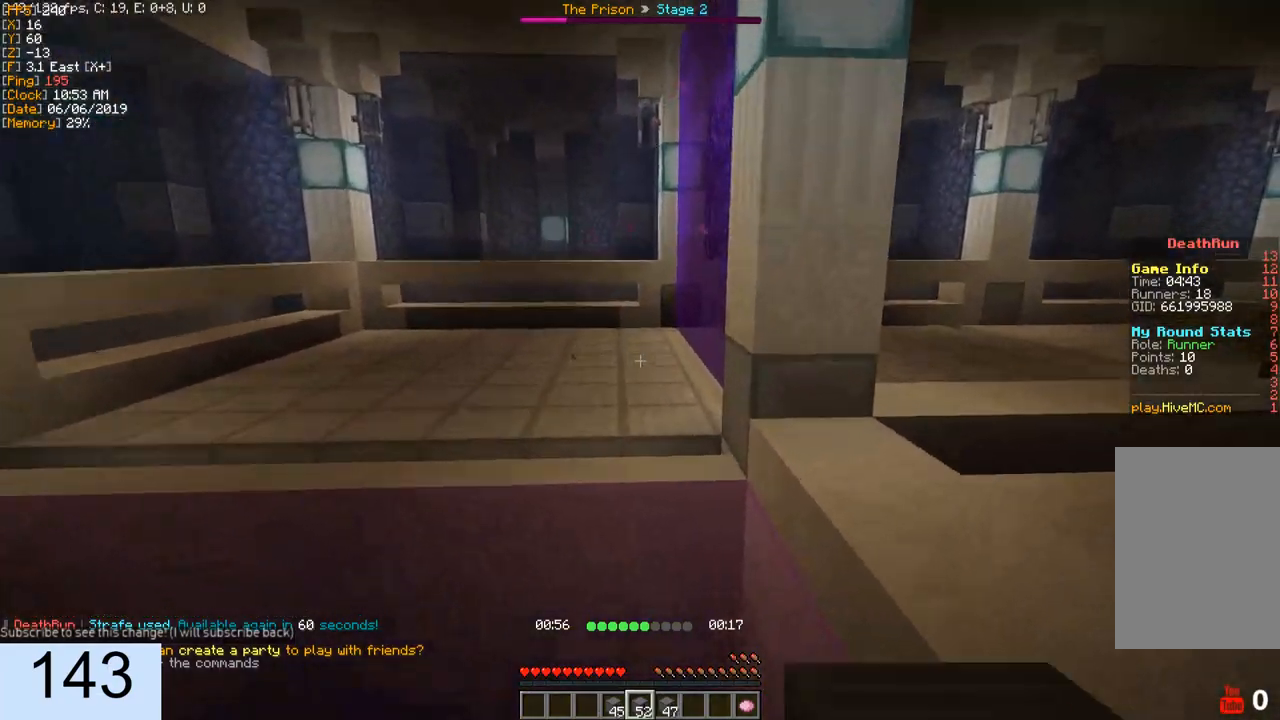
{"keys": ["w"], "mouse": [], "events": []}
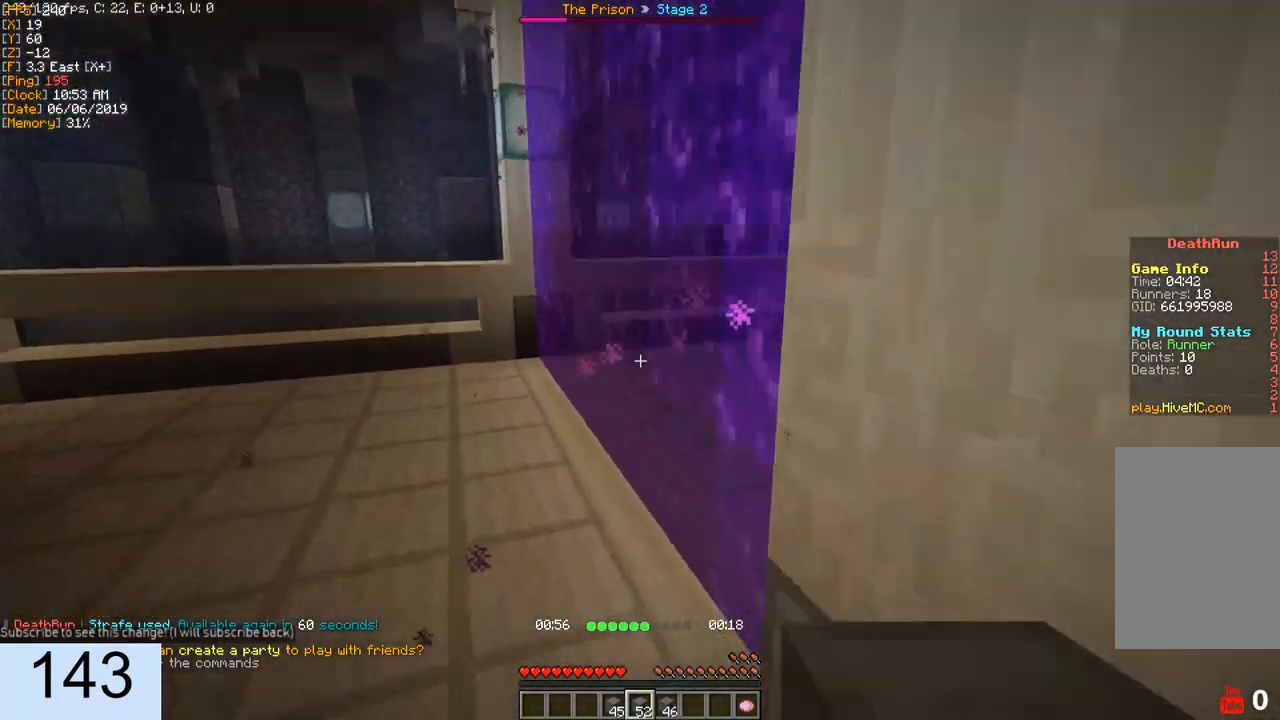
{"keys": ["w"], "mouse": [], "events": []}